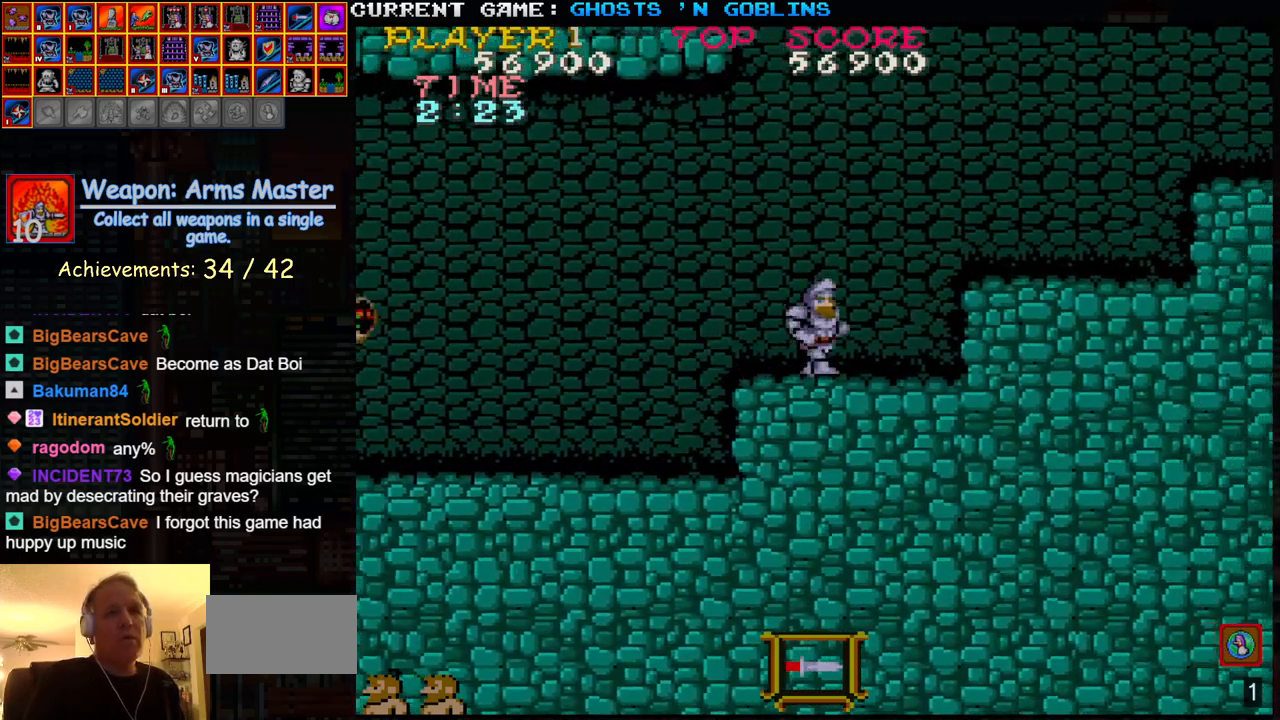
Gameplay with a controller (arcade stick); each line is a JSON object with the inputs held at the frame after it. "events" lists button and stick changes between this image and that frame as [ms after this image, input, new state], when the widget could be followed in between. Not read: L3 R3.
{"buttons": [], "left_stick": "down", "events": [[83, "left_stick", "center"], [133, "left_stick", "left"], [183, "SQUARE", "down"], [217, "left_stick", "center"], [267, "SQUARE", "up"], [267, "left_stick", "down"], [383, "SQUARE", "down"], [467, "SQUARE", "up"]]}
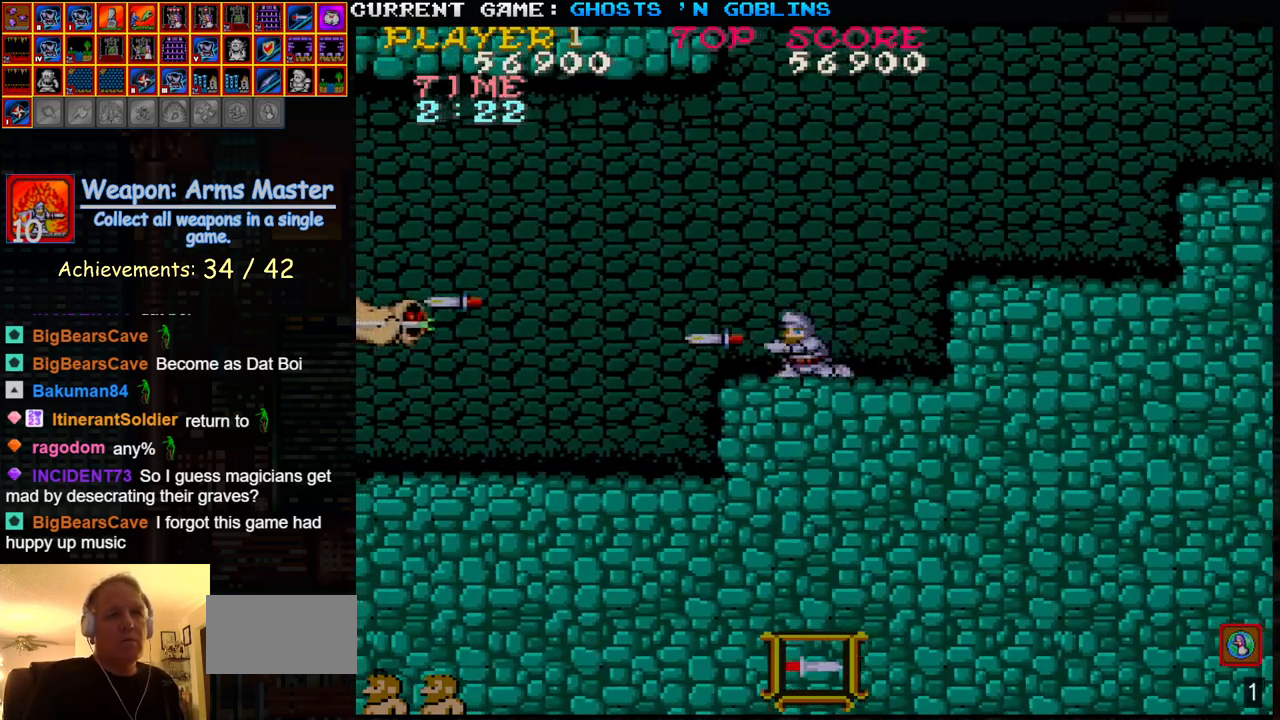
{"buttons": [], "left_stick": "right", "events": [[83, "left_stick", "center"], [117, "SQUARE", "down"], [133, "left_stick", "up"], [183, "SQUARE", "up"], [317, "left_stick", "center"], [367, "left_stick", "right"]]}
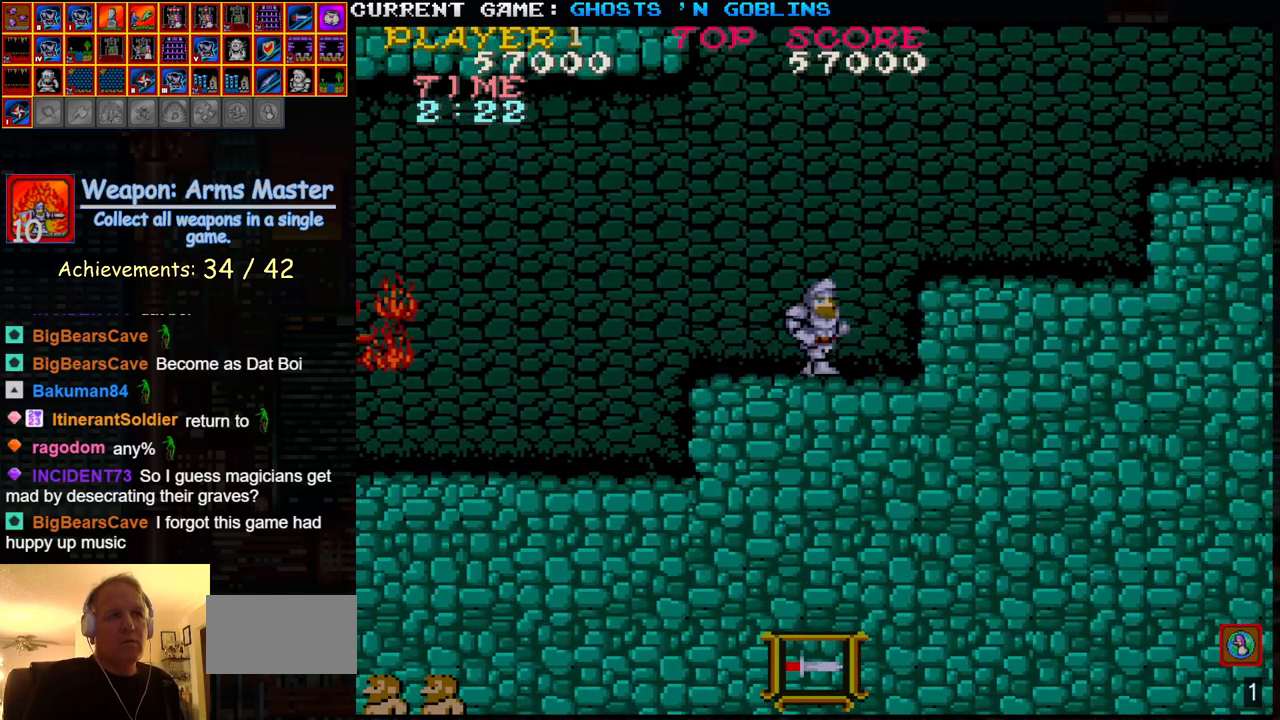
{"buttons": [], "left_stick": "right", "events": [[33, "TRIANGLE", "down"], [167, "TRIANGLE", "up"]]}
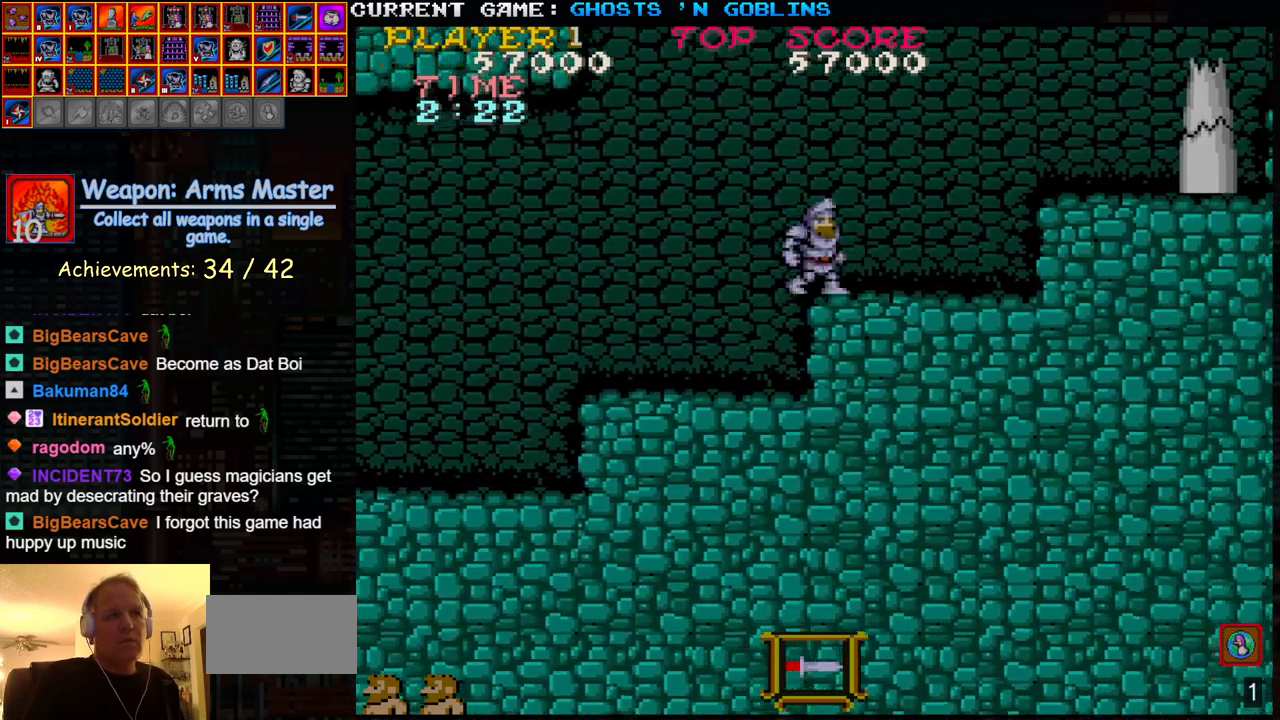
{"buttons": [], "left_stick": "center", "events": [[217, "left_stick", "center"], [367, "left_stick", "right"], [500, "left_stick", "center"]]}
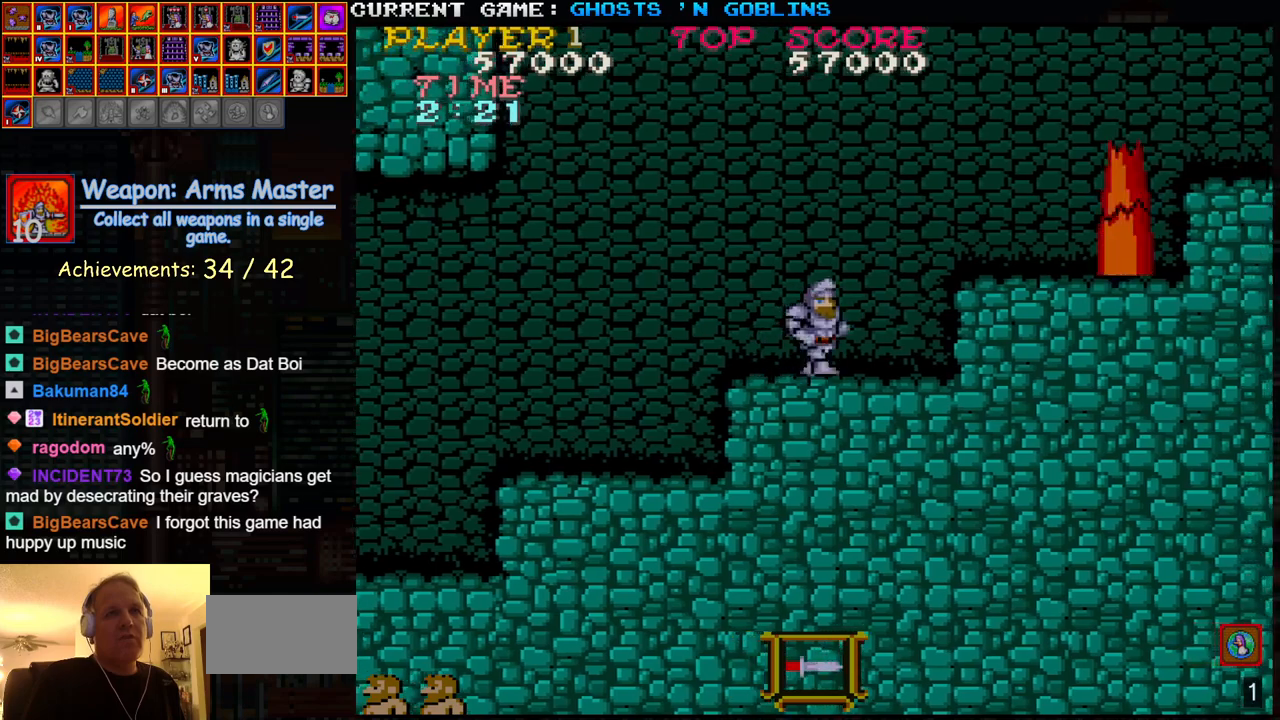
{"buttons": [], "left_stick": "center", "events": [[50, "TRIANGLE", "down"], [133, "SQUARE", "down"], [183, "TRIANGLE", "up"], [217, "SQUARE", "up"], [317, "SQUARE", "down"], [400, "SQUARE", "up"]]}
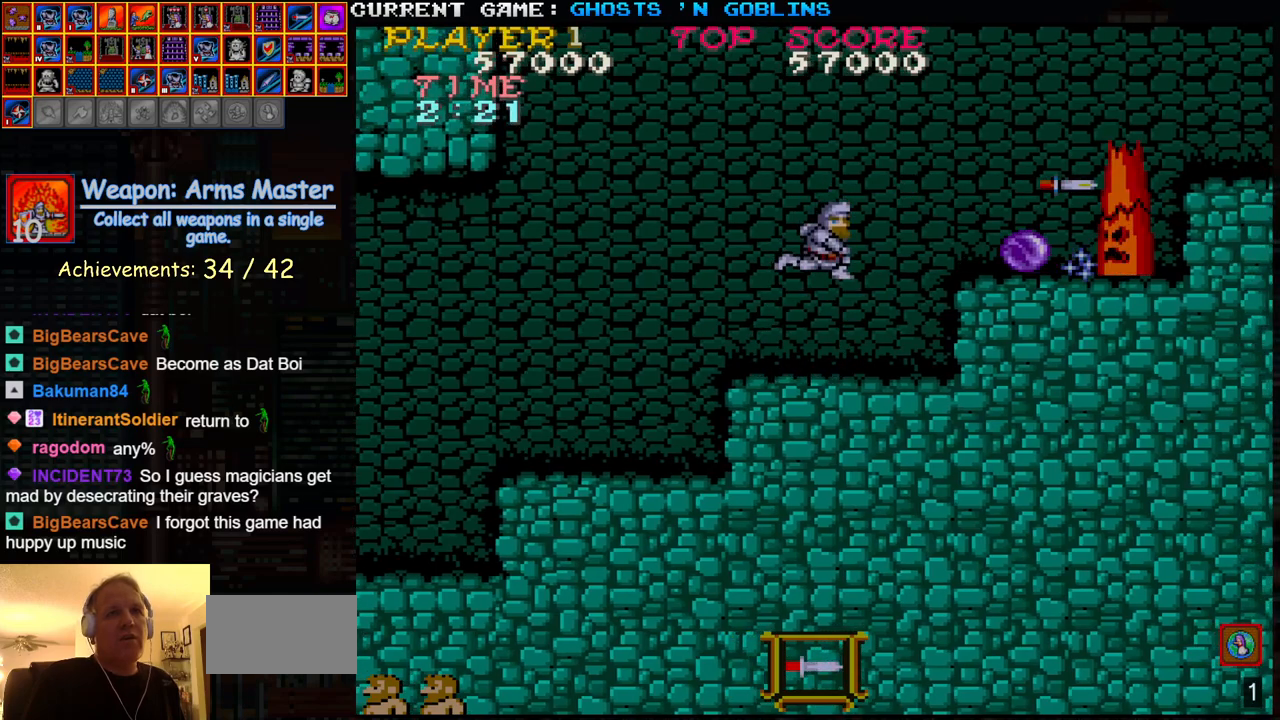
{"buttons": [], "left_stick": "center", "events": [[17, "SQUARE", "down"], [117, "SQUARE", "up"]]}
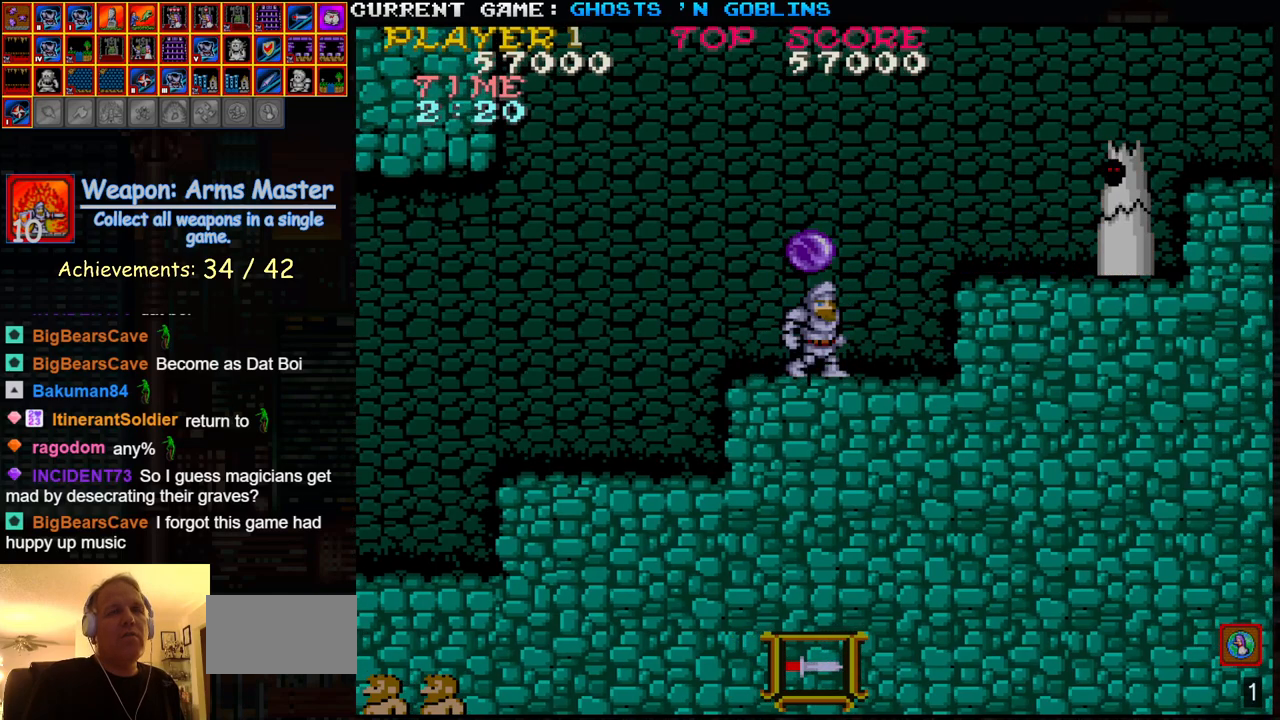
{"buttons": ["SQUARE"], "left_stick": "center", "events": [[317, "TRIANGLE", "down"], [433, "SQUARE", "down"], [483, "TRIANGLE", "up"]]}
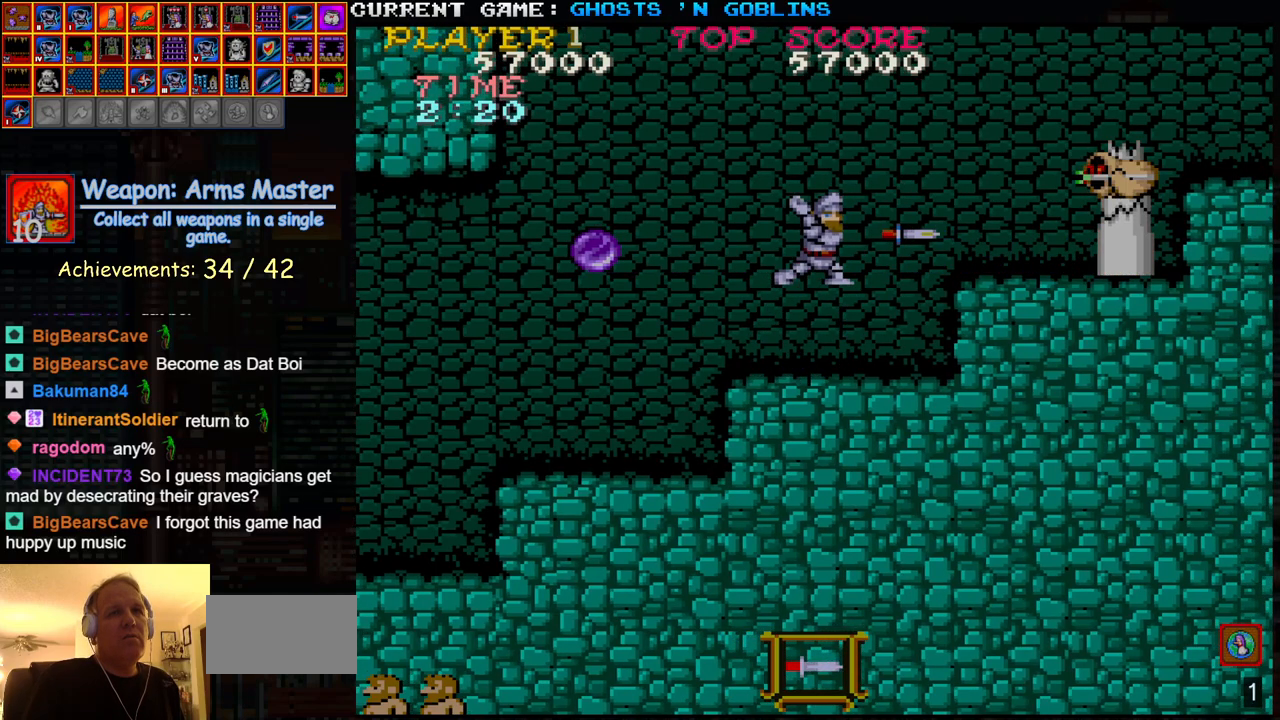
{"buttons": [], "left_stick": "center", "events": [[17, "SQUARE", "up"], [150, "SQUARE", "down"], [217, "SQUARE", "up"], [317, "SQUARE", "down"], [383, "SQUARE", "up"]]}
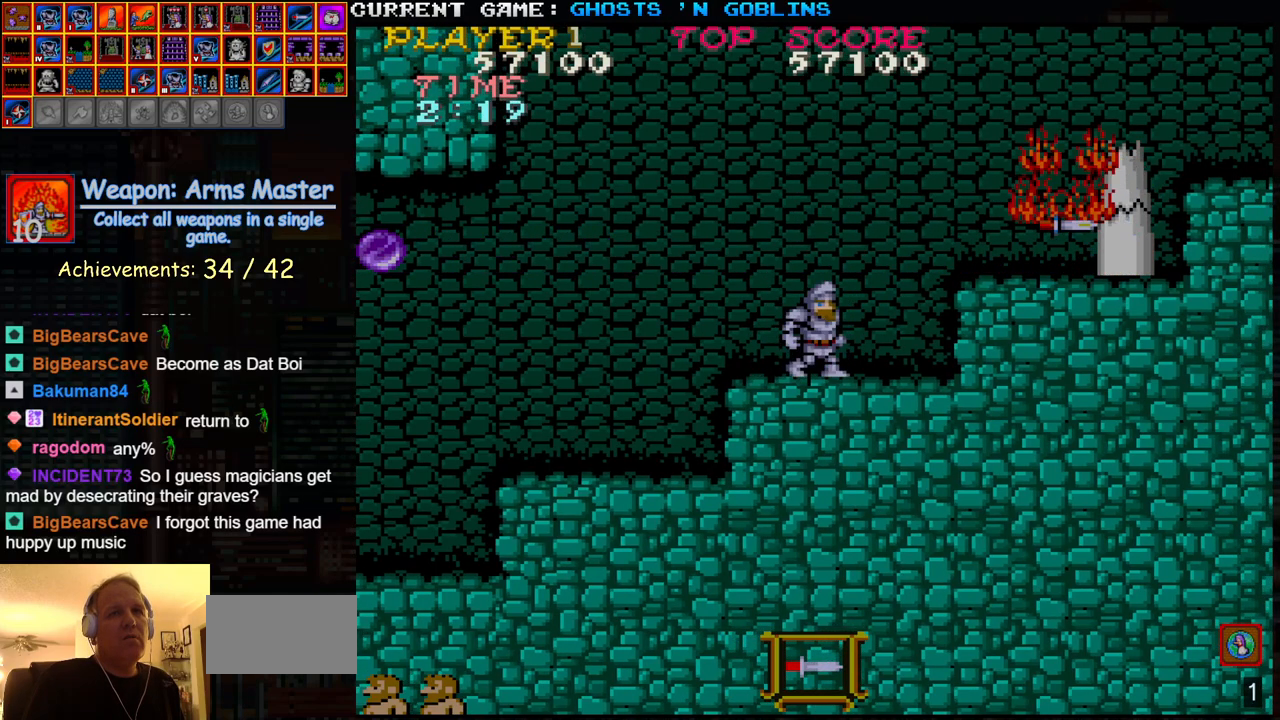
{"buttons": [], "left_stick": "center", "events": [[33, "TRIANGLE", "down"], [117, "SQUARE", "down"], [167, "TRIANGLE", "up"], [217, "SQUARE", "up"], [350, "SQUARE", "down"], [433, "SQUARE", "up"]]}
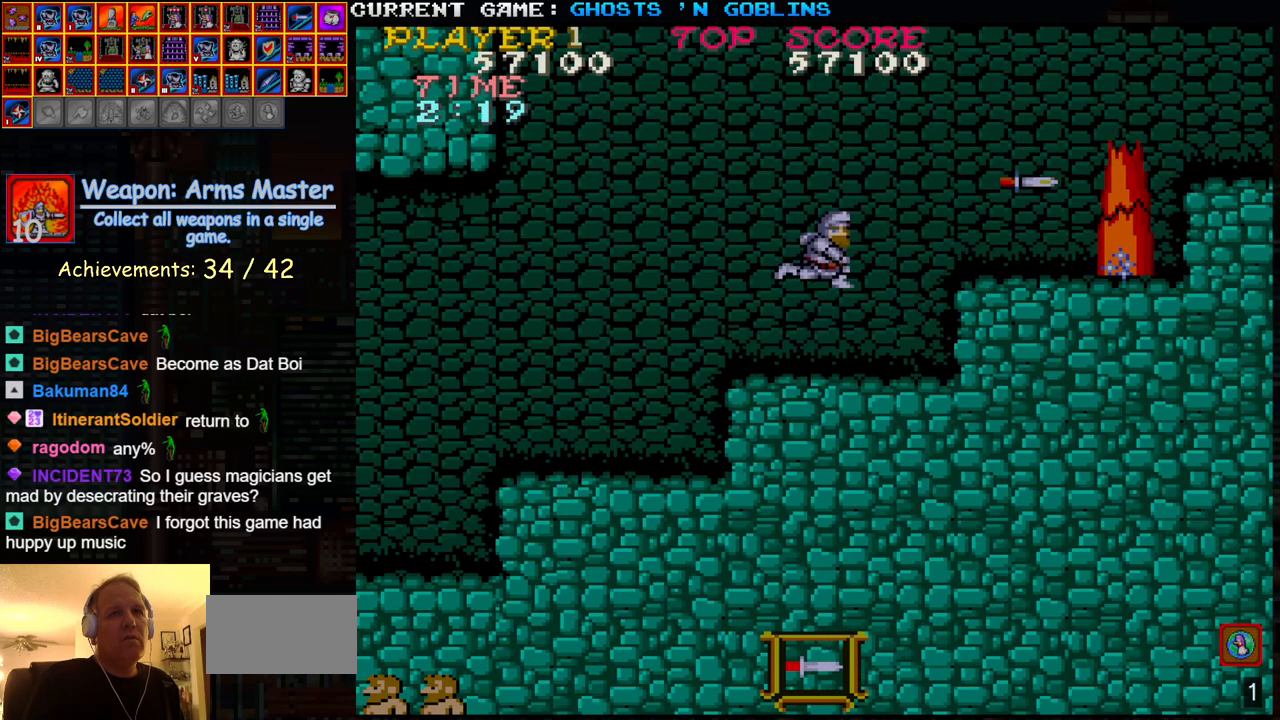
{"buttons": [], "left_stick": "center", "events": [[50, "SQUARE", "down"], [133, "SQUARE", "up"], [250, "TRIANGLE", "down"], [333, "SQUARE", "down"], [367, "TRIANGLE", "up"], [400, "SQUARE", "up"]]}
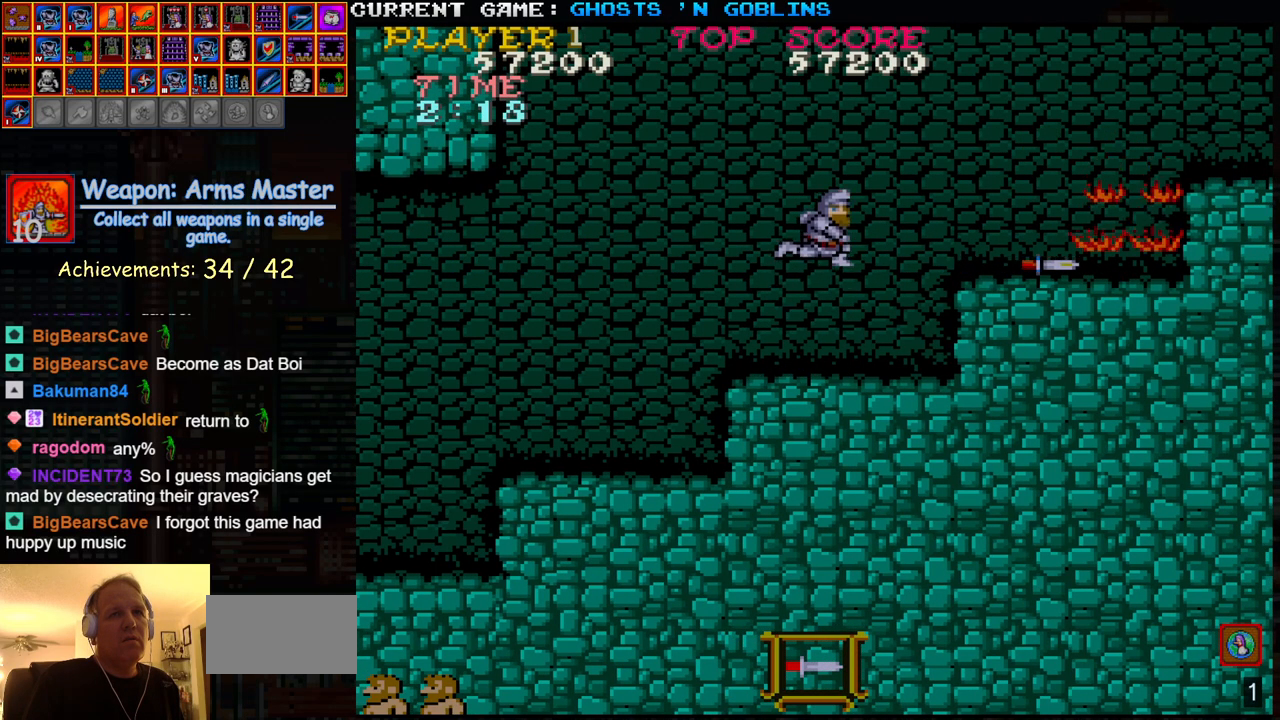
{"buttons": [], "left_stick": "right", "events": [[33, "SQUARE", "down"], [117, "SQUARE", "up"], [367, "left_stick", "right"]]}
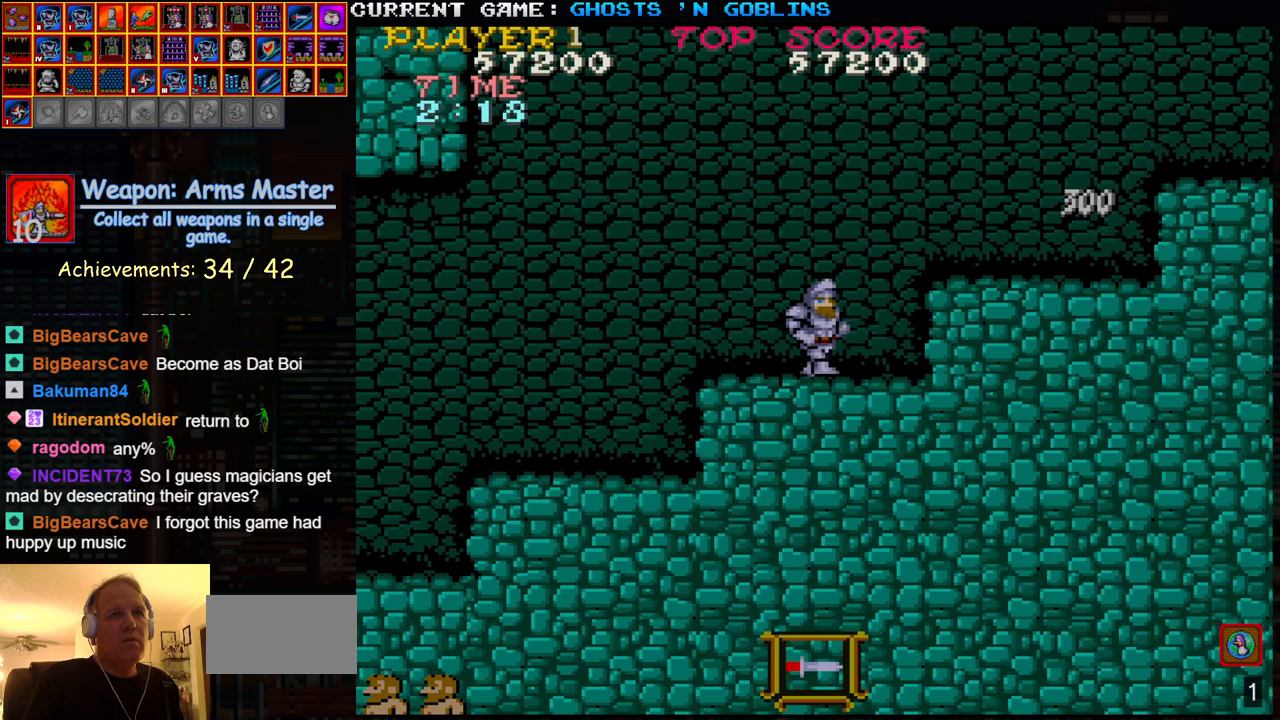
{"buttons": [], "left_stick": "right", "events": [[17, "TRIANGLE", "down"], [150, "TRIANGLE", "up"]]}
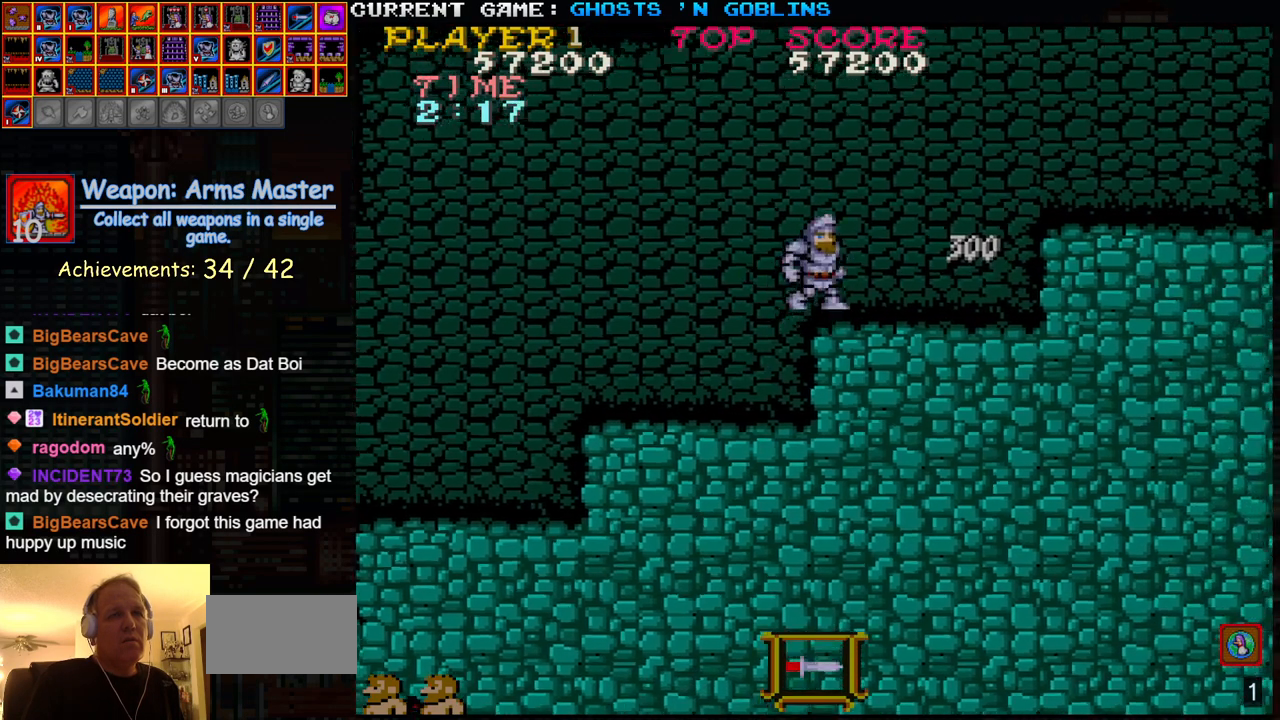
{"buttons": [], "left_stick": "right", "events": []}
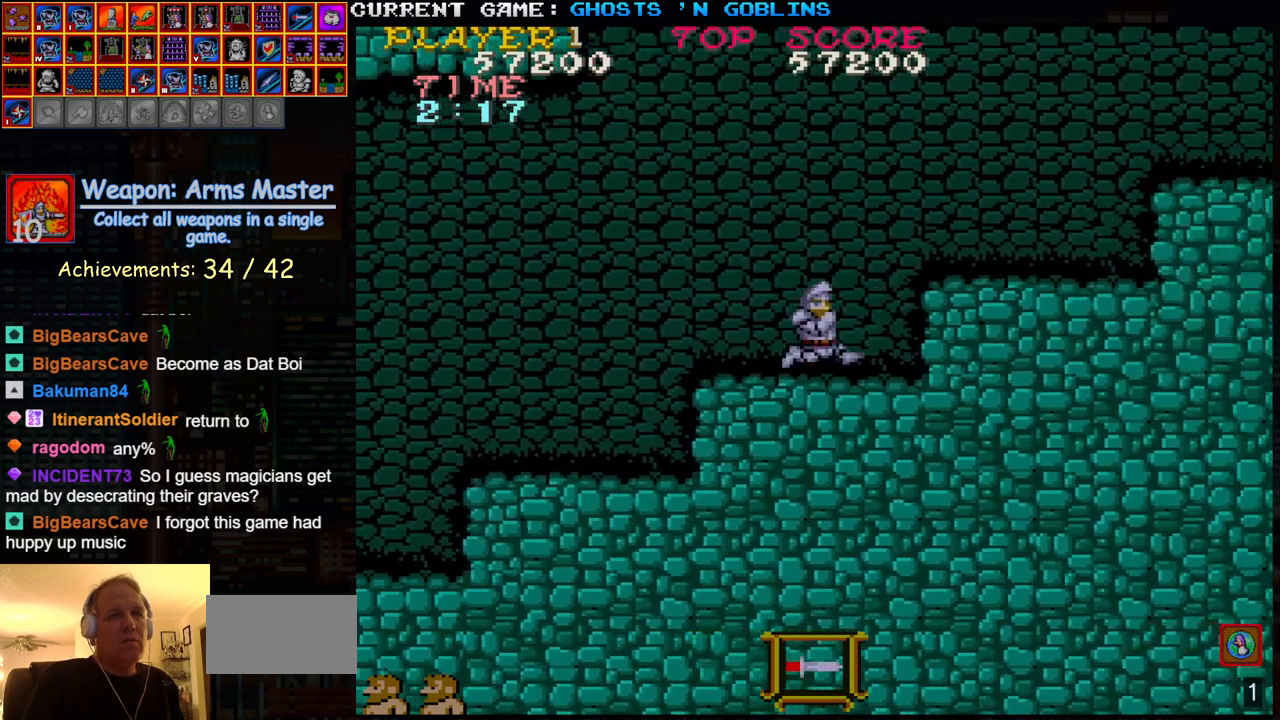
{"buttons": [], "left_stick": "right", "events": [[167, "TRIANGLE", "down"], [300, "TRIANGLE", "up"]]}
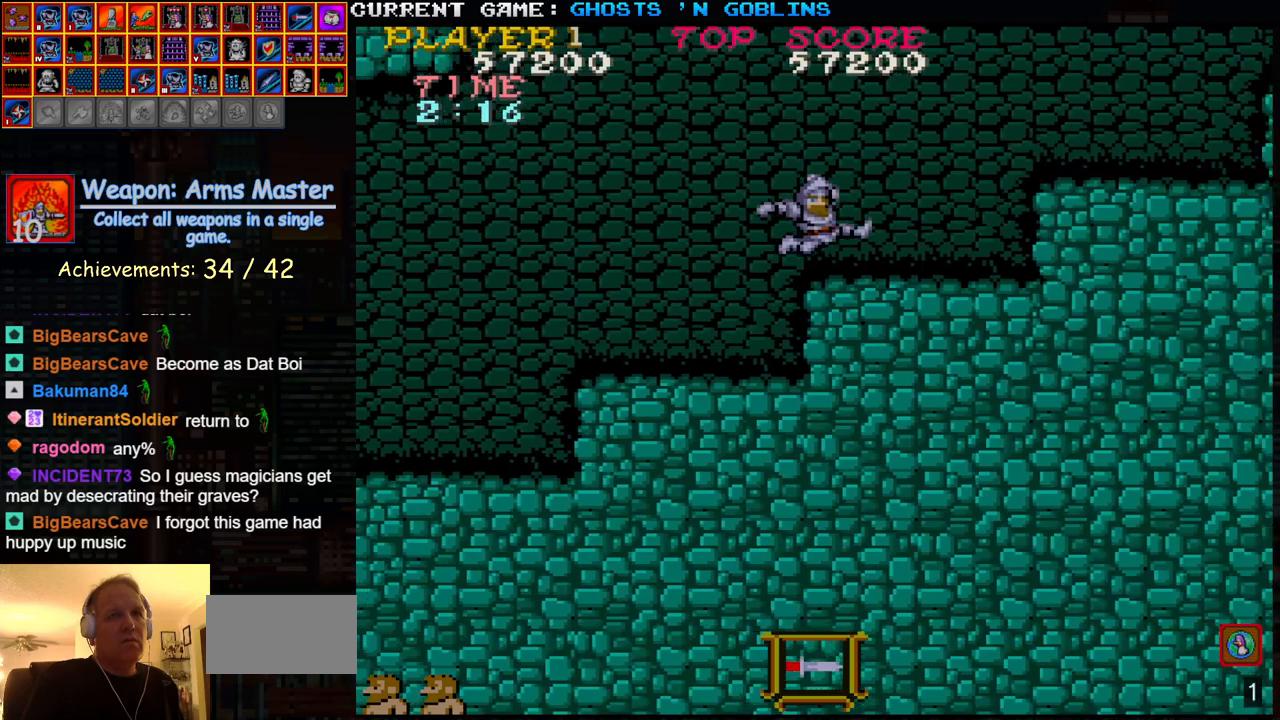
{"buttons": [], "left_stick": "right", "events": [[83, "left_stick", "center"], [500, "left_stick", "right"]]}
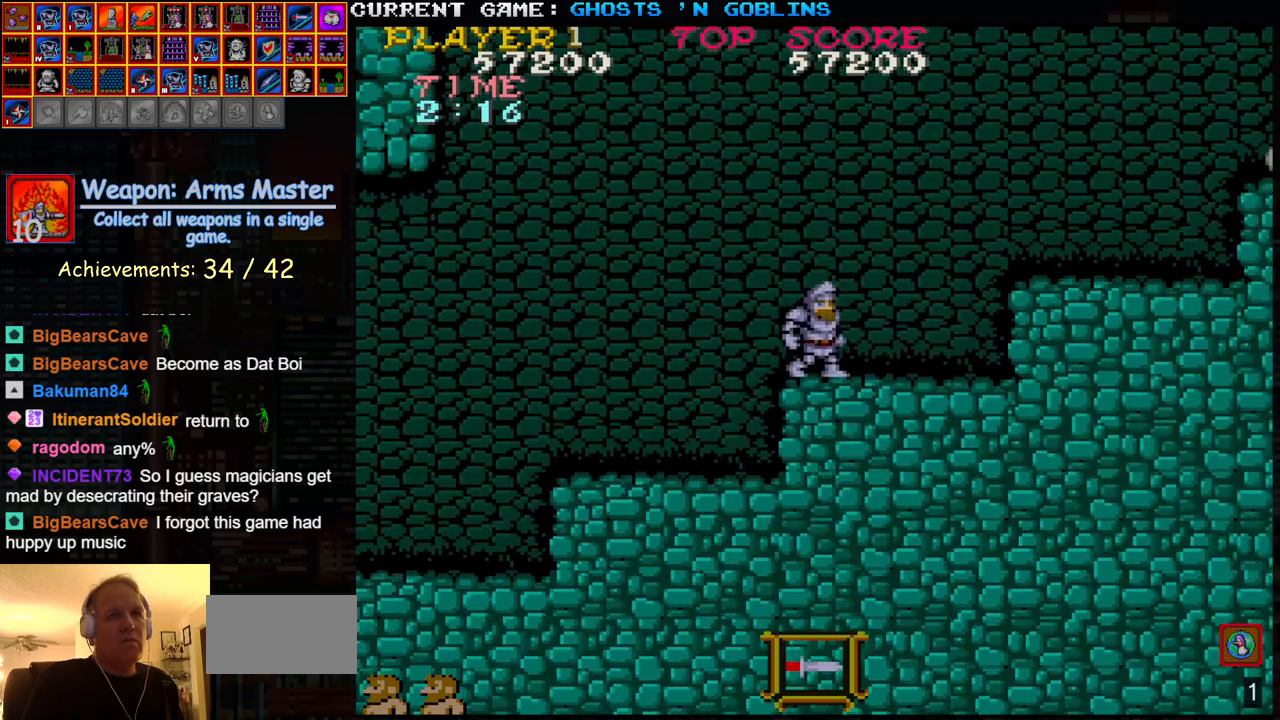
{"buttons": [], "left_stick": "right", "events": [[250, "TRIANGLE", "down"], [400, "TRIANGLE", "up"]]}
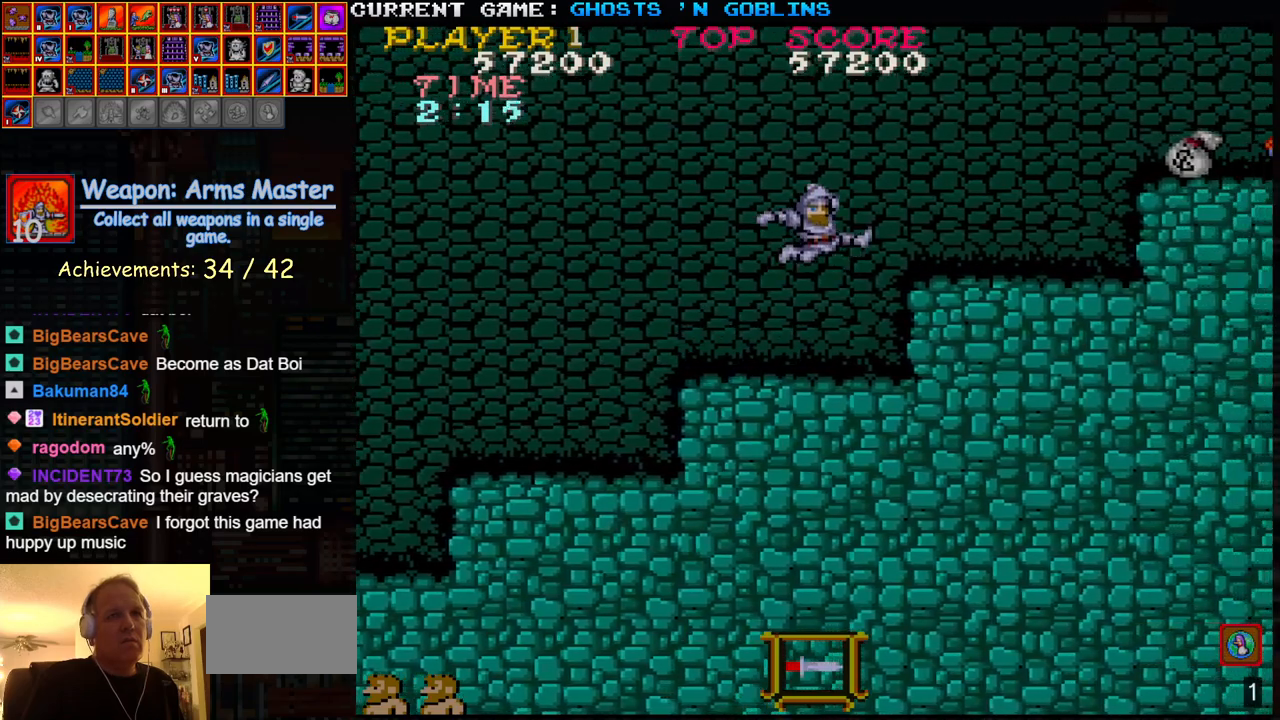
{"buttons": [], "left_stick": "right", "events": []}
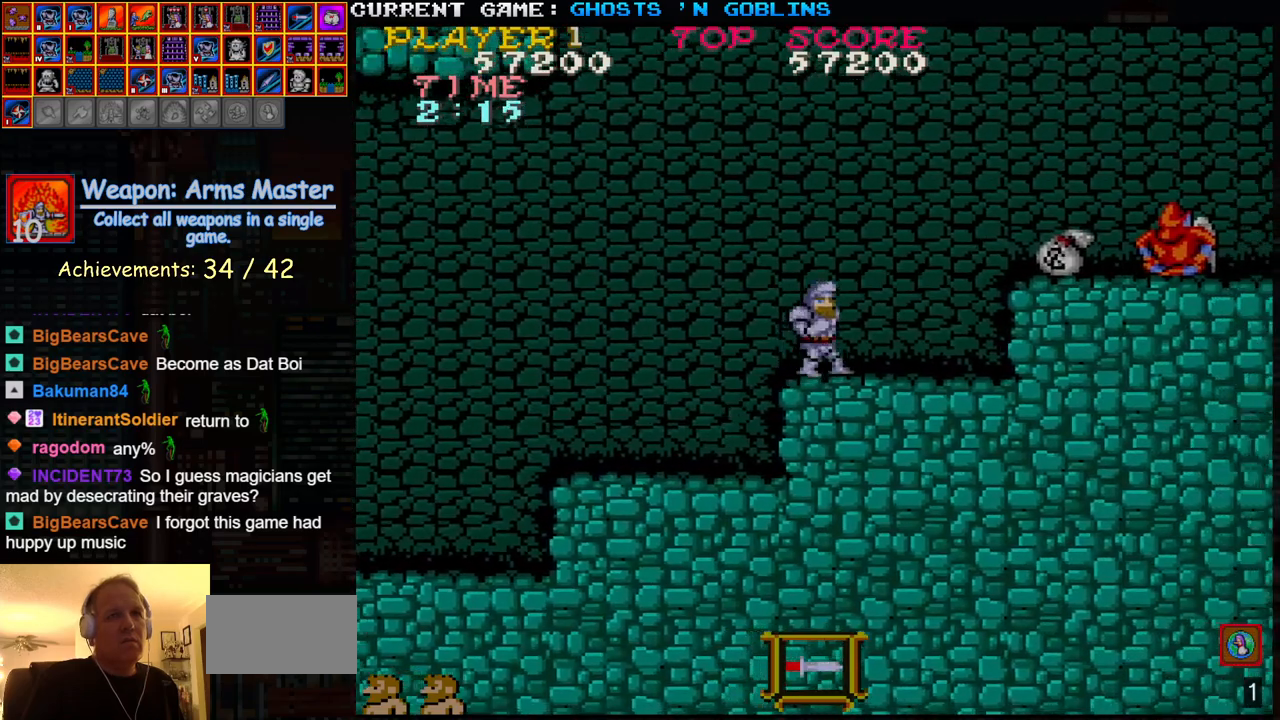
{"buttons": [], "left_stick": "right", "events": [[333, "TRIANGLE", "down"], [483, "TRIANGLE", "up"]]}
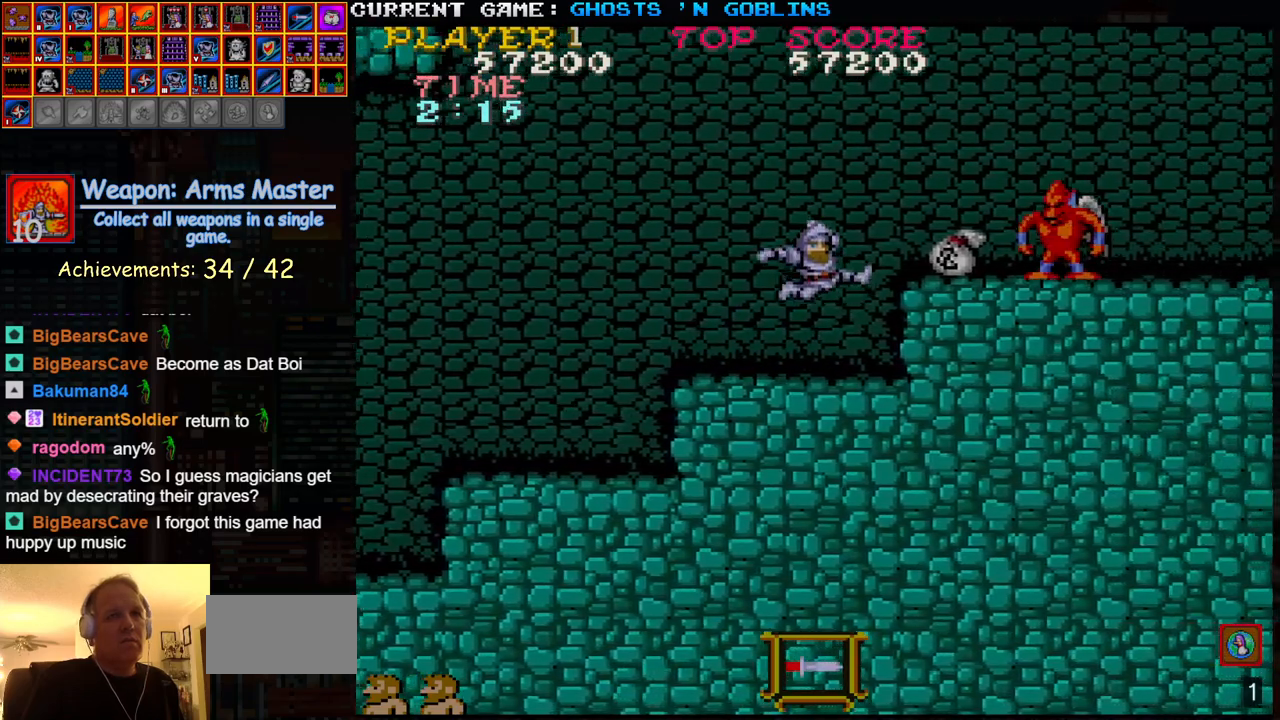
{"buttons": [], "left_stick": "right", "events": [[200, "left_stick", "center"], [267, "left_stick", "right"], [283, "SQUARE", "down"], [317, "left_stick", "center"], [333, "SQUARE", "up"], [383, "left_stick", "right"], [417, "SQUARE", "down"], [433, "left_stick", "center"], [450, "SQUARE", "up"], [500, "left_stick", "right"]]}
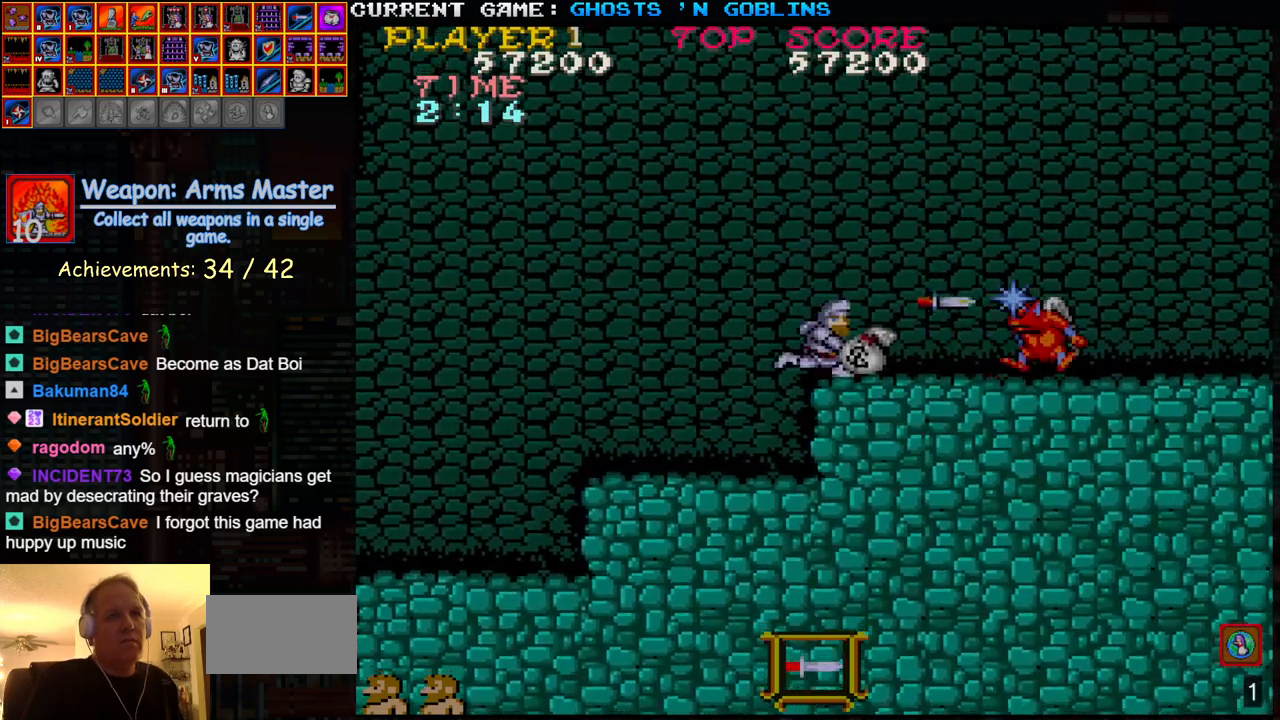
{"buttons": [], "left_stick": "center", "events": [[50, "SQUARE", "down"], [67, "left_stick", "center"], [83, "SQUARE", "up"], [117, "left_stick", "right"], [167, "SQUARE", "down"], [183, "left_stick", "center"], [200, "SQUARE", "up"], [250, "left_stick", "right"], [283, "SQUARE", "down"], [317, "left_stick", "center"], [333, "SQUARE", "up"]]}
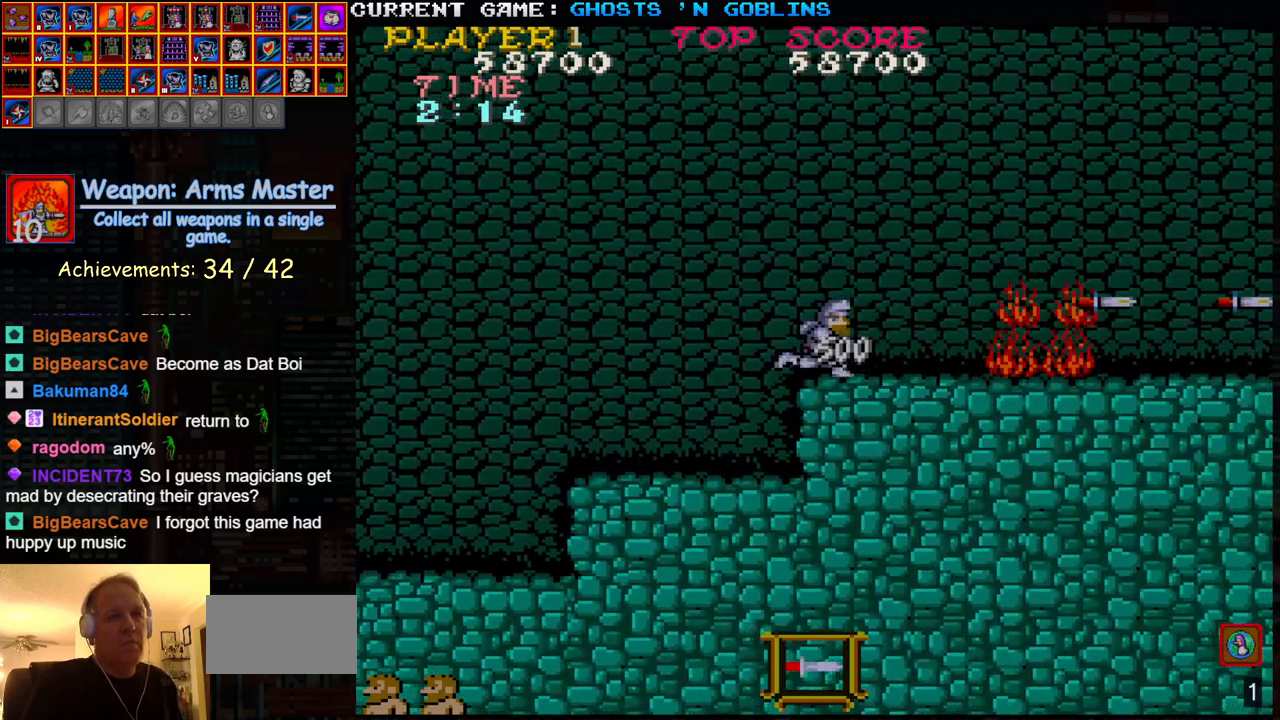
{"buttons": [], "left_stick": "center", "events": []}
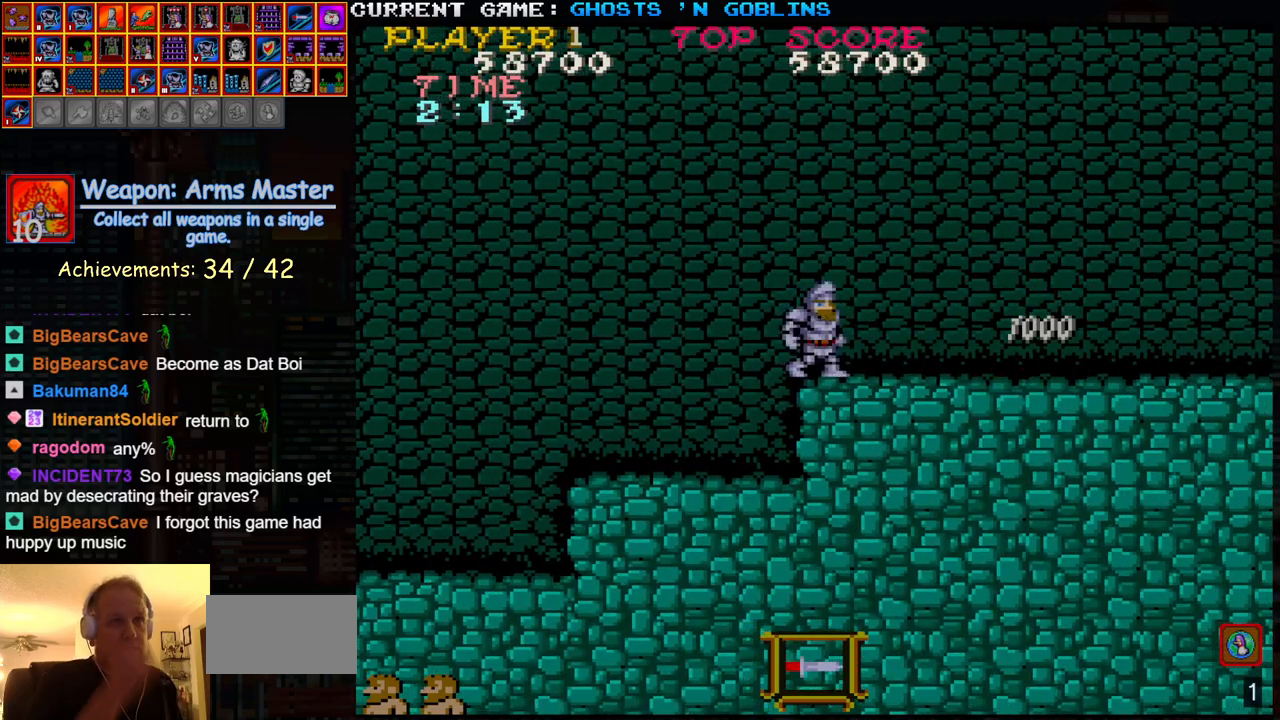
{"buttons": [], "left_stick": "right", "events": [[450, "left_stick", "right"]]}
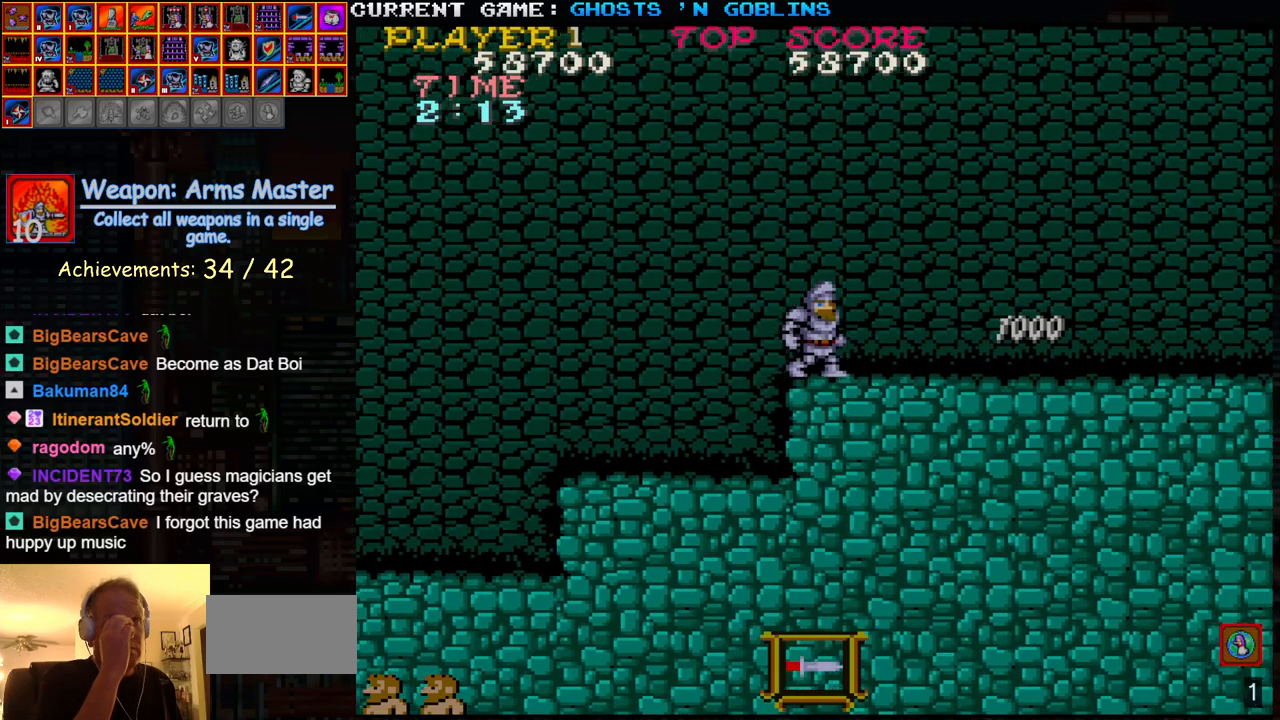
{"buttons": [], "left_stick": "right", "events": []}
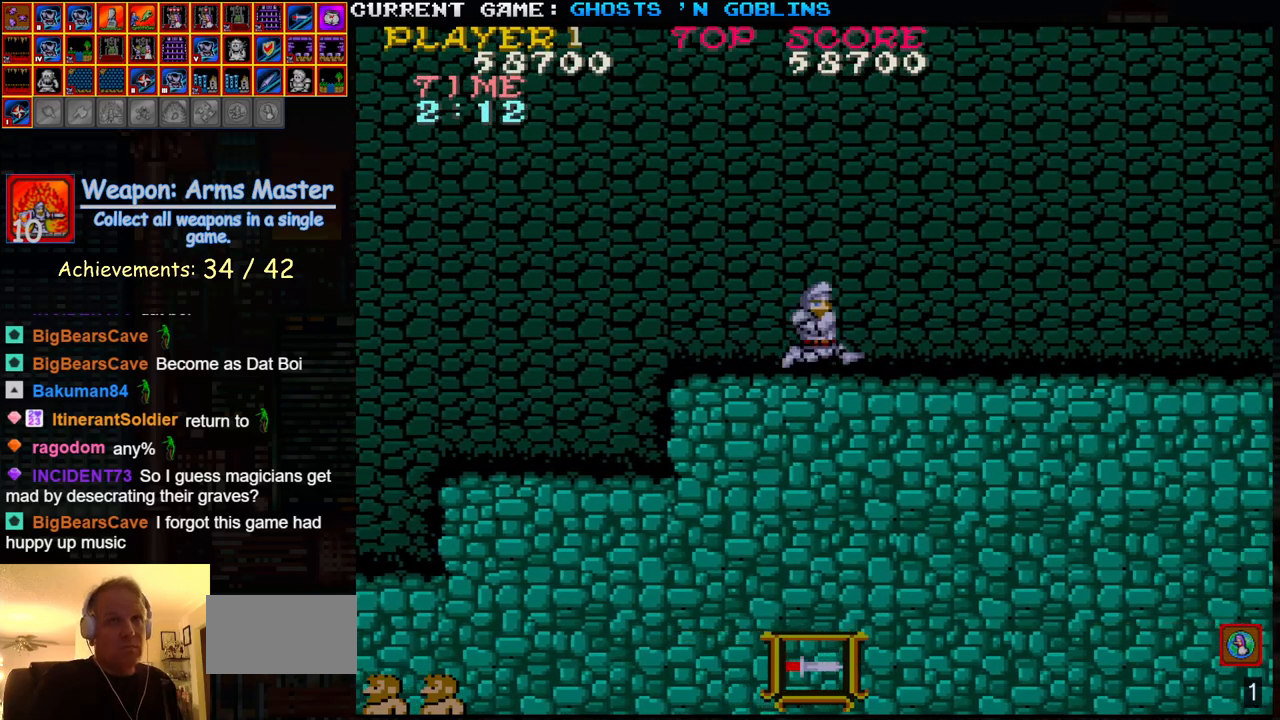
{"buttons": [], "left_stick": "right", "events": []}
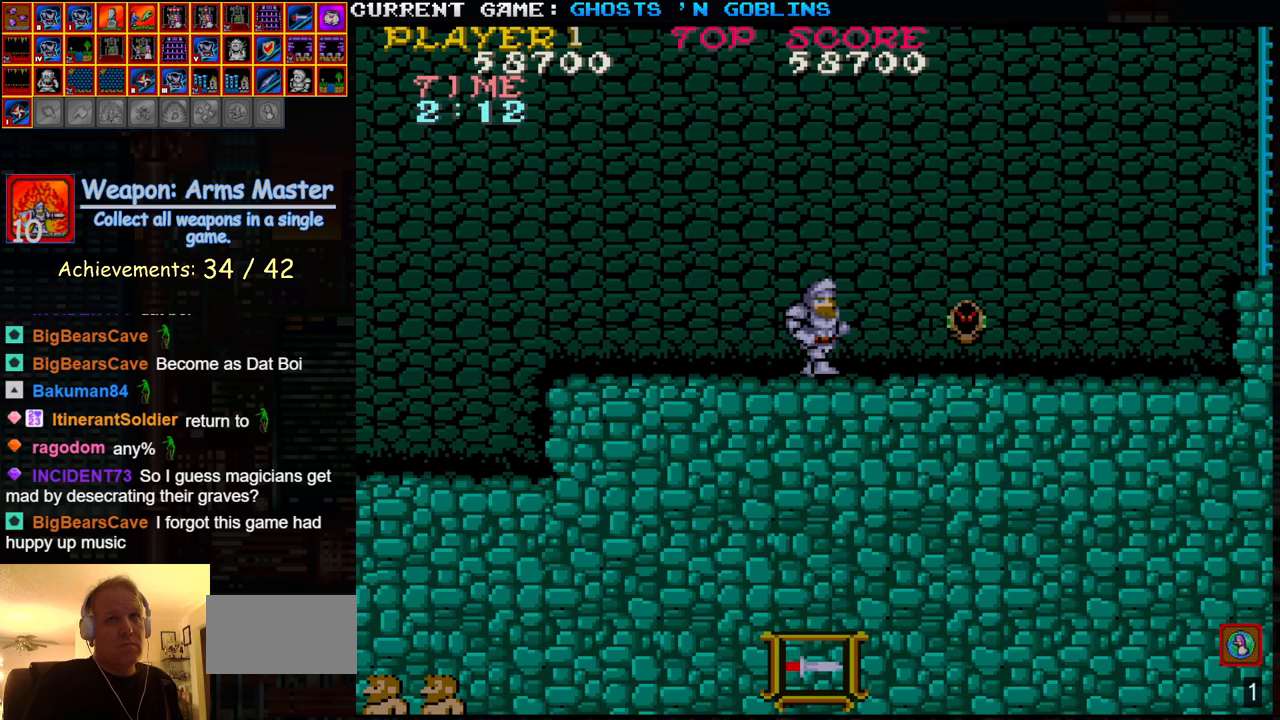
{"buttons": [], "left_stick": "right", "events": [[217, "left_stick", "center"], [367, "left_stick", "right"]]}
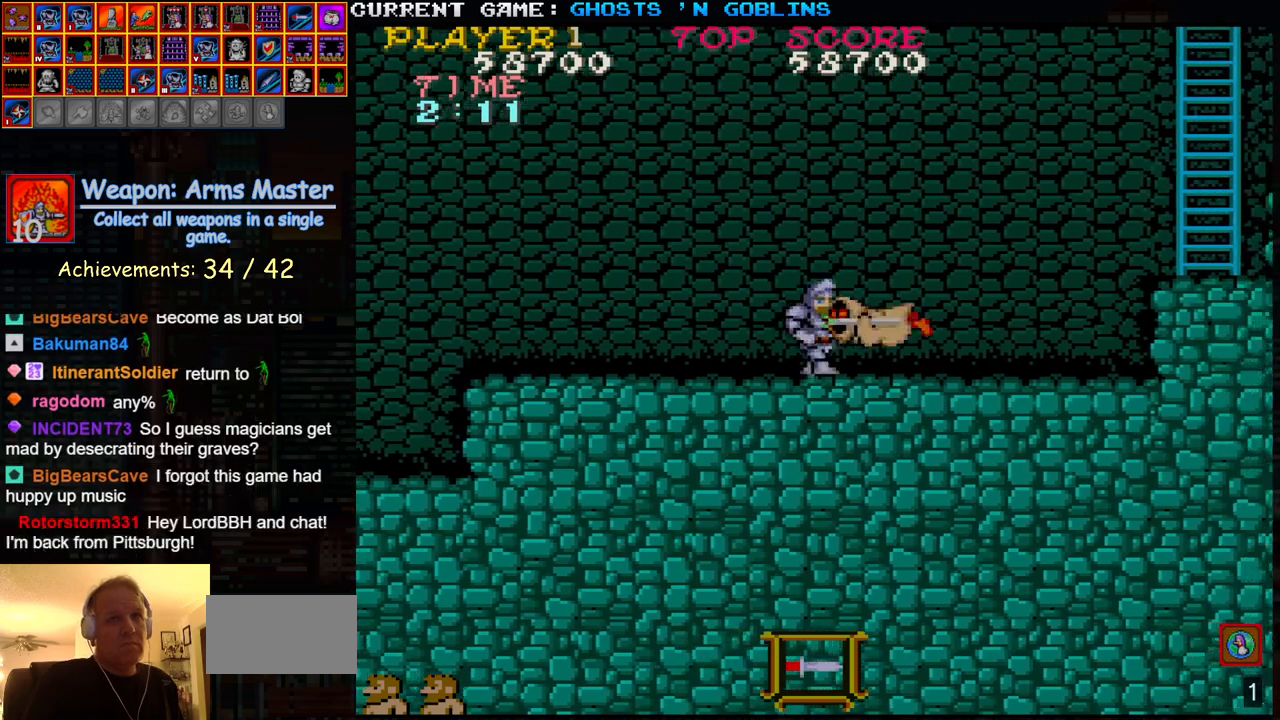
{"buttons": [], "left_stick": "right", "events": []}
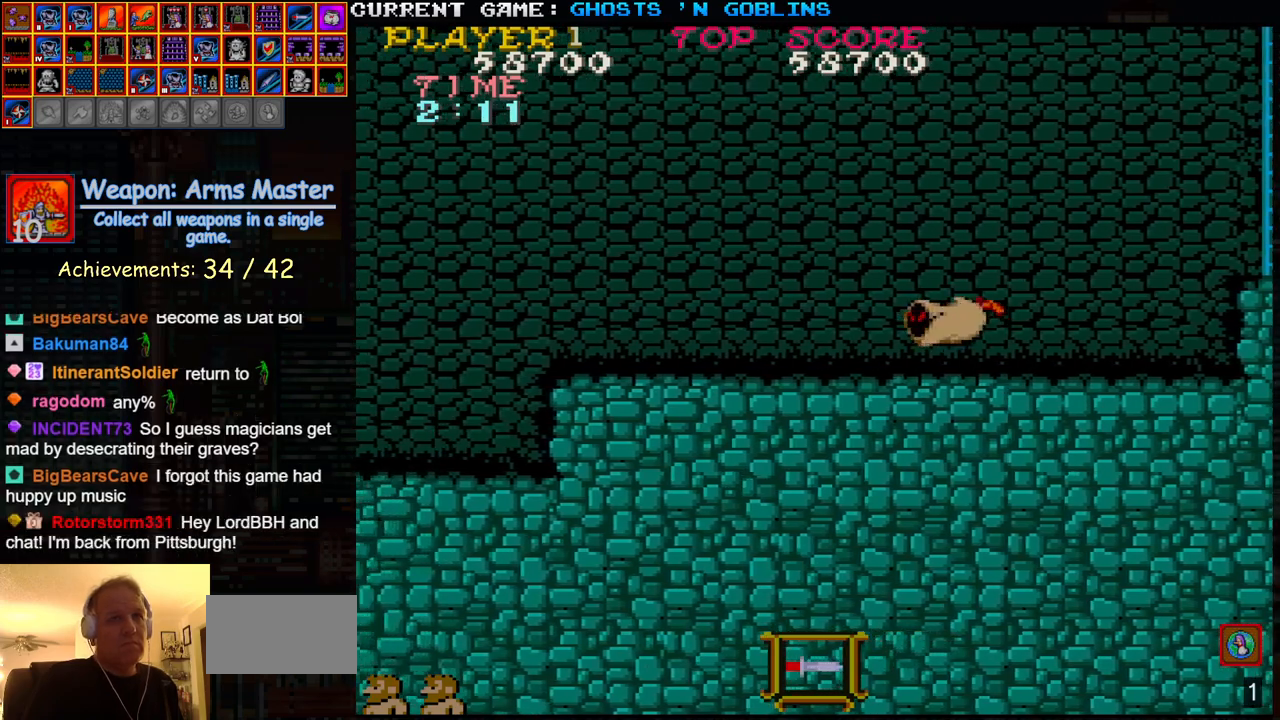
{"buttons": [], "left_stick": "right", "events": [[417, "SQUARE", "down"], [483, "SQUARE", "up"]]}
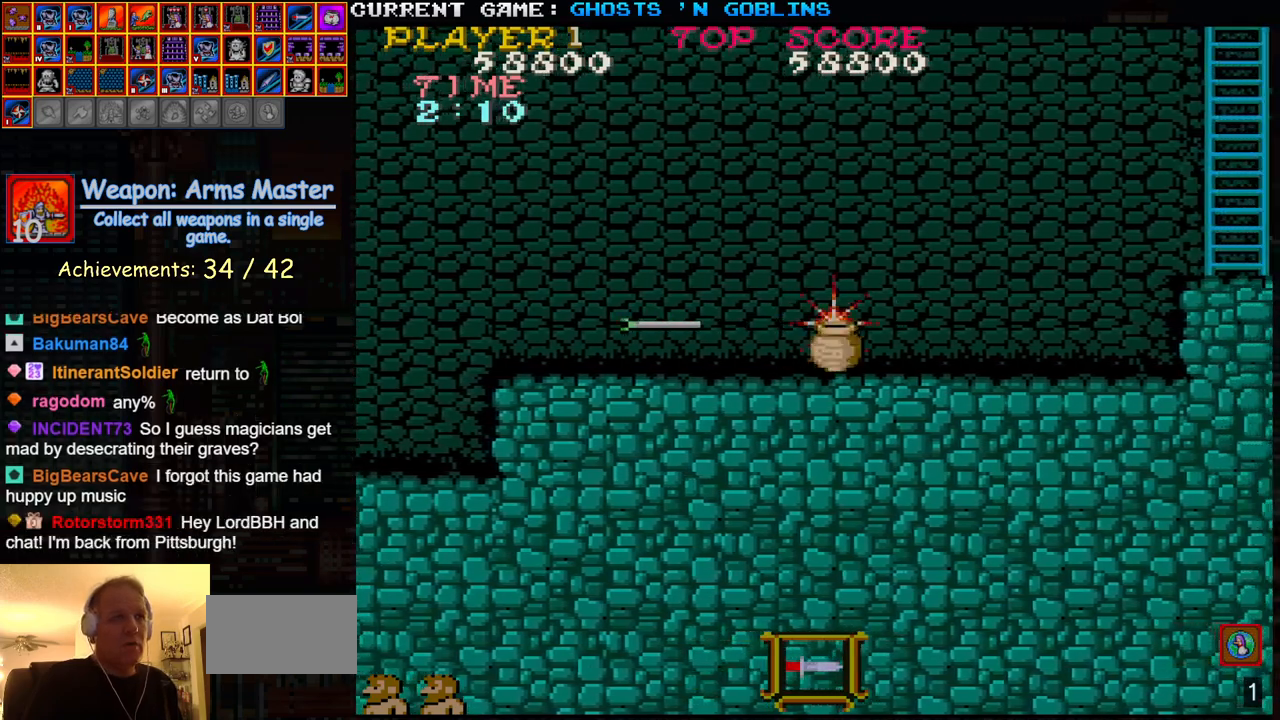
{"buttons": [], "left_stick": "right", "events": []}
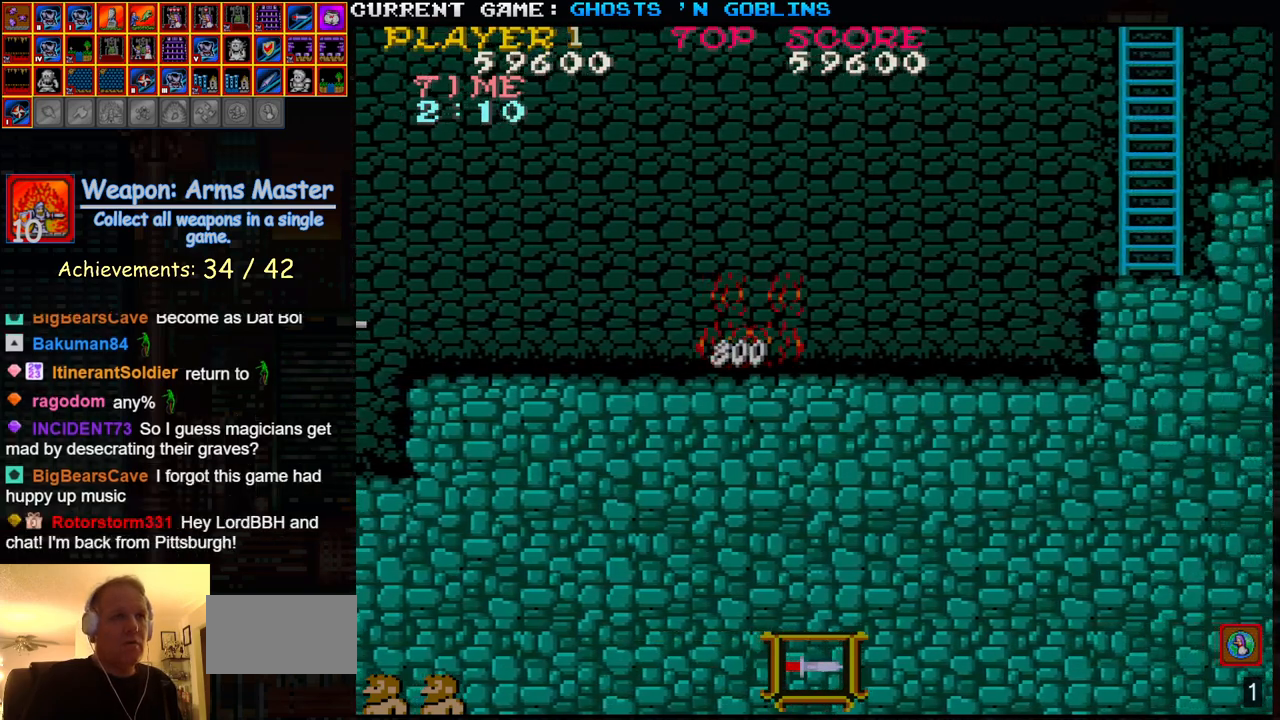
{"buttons": [], "left_stick": "right", "events": [[300, "SQUARE", "down"], [333, "SQUARE", "up"]]}